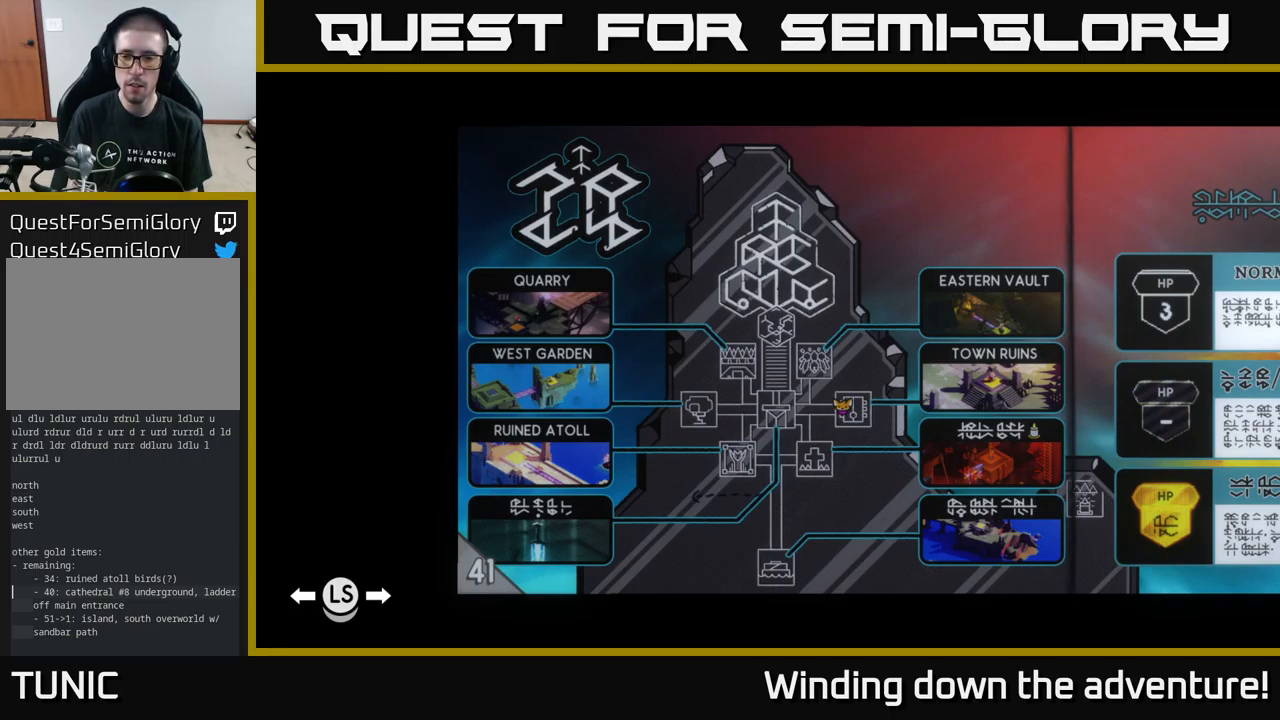
Gameplay with a controller (Xbox layout); each line is a JSON object with the inputs held at the frame after it. "events" lists button and stick changes between this image and that frame as [ms after this image, input, new state], when the widget could be followed in between.
{"buttons": [], "left_stick": "center", "right_stick": "center", "events": [[367, "SELECT", "down"], [500, "SELECT", "up"]]}
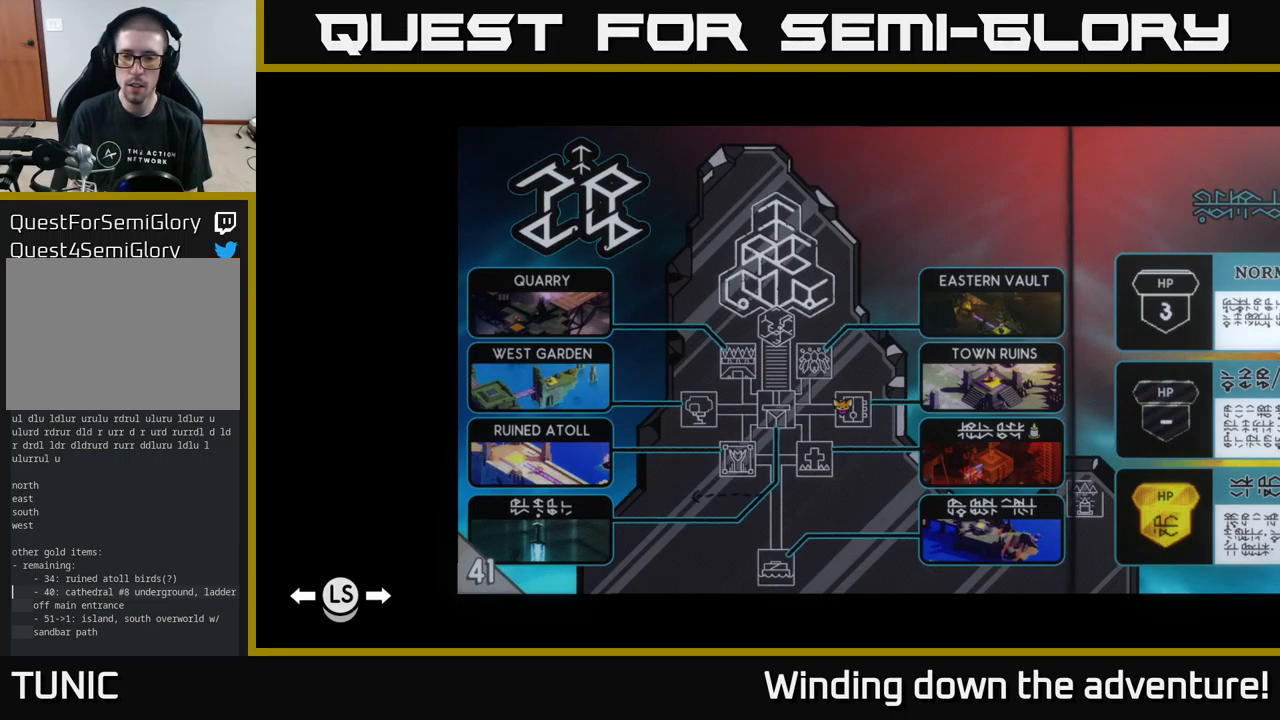
{"buttons": [], "left_stick": "down-left", "right_stick": "center", "events": [[267, "left_stick", "down"], [417, "left_stick", "down-left"]]}
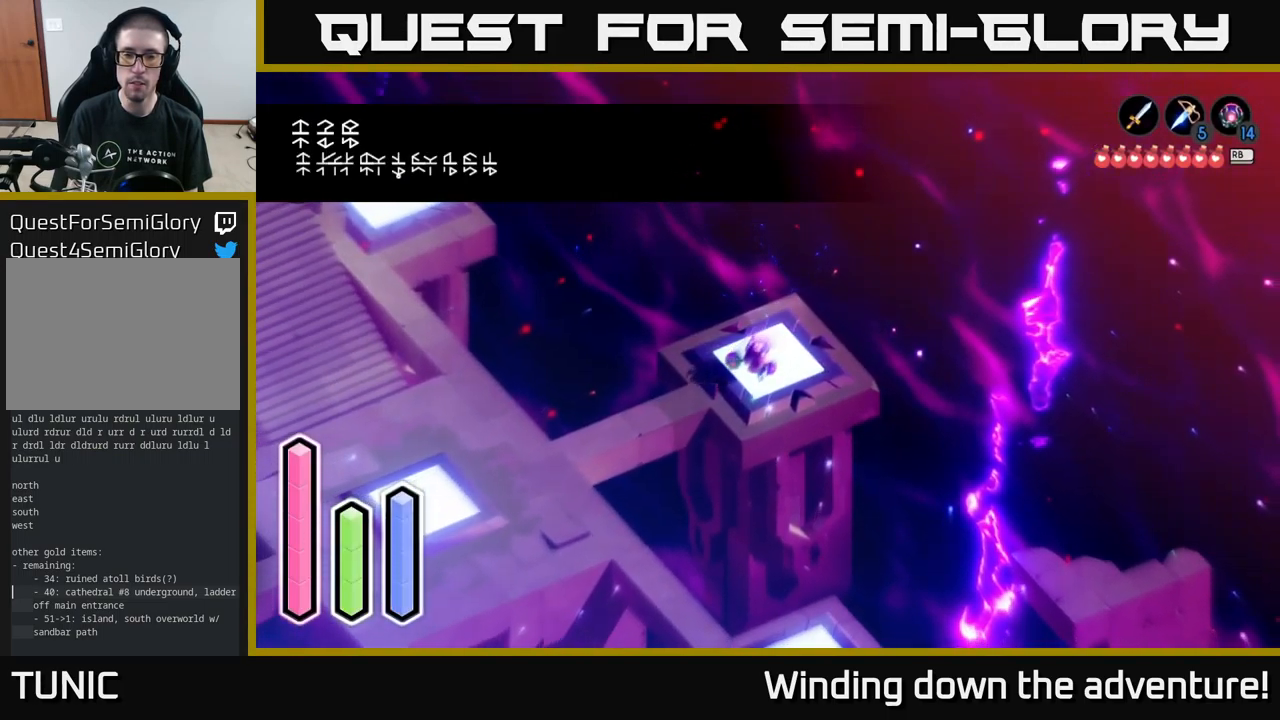
{"buttons": [], "left_stick": "down-left", "right_stick": "center", "events": [[250, "A", "down"], [466, "A", "up"]]}
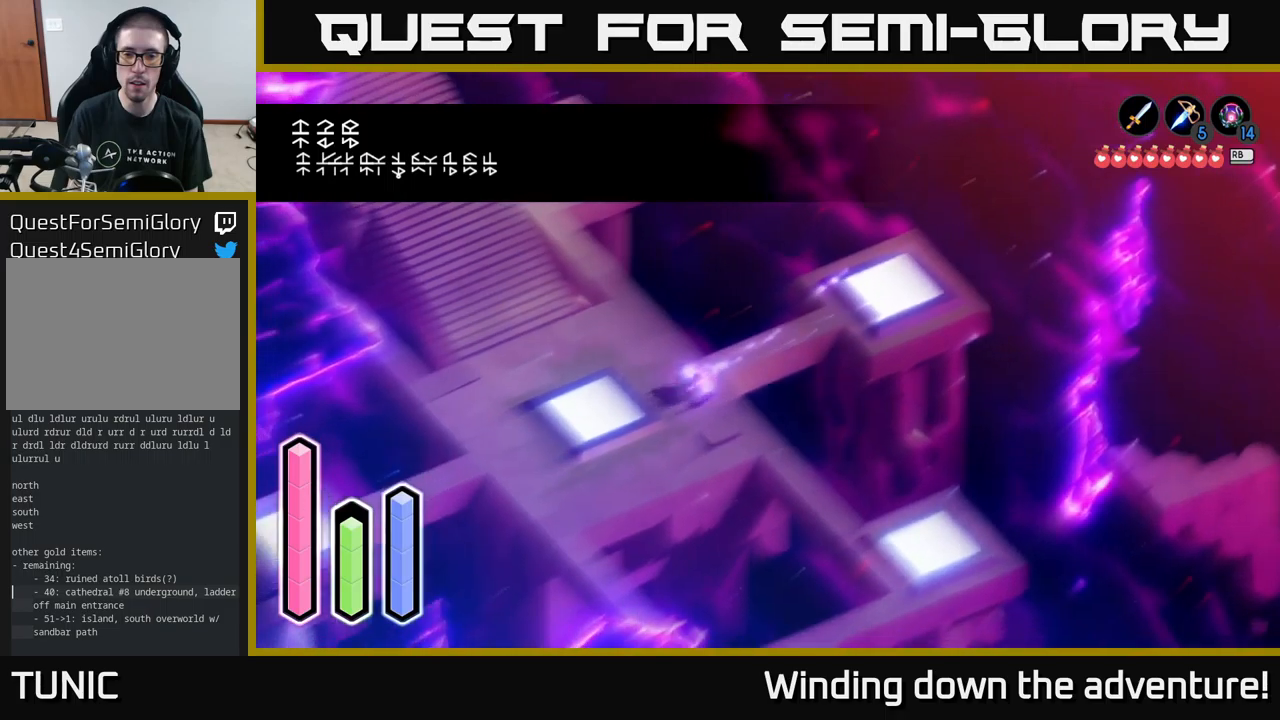
{"buttons": [], "left_stick": "down-right", "right_stick": "center", "events": [[17, "left_stick", "down"], [150, "left_stick", "down-right"], [217, "A", "down"], [417, "A", "up"]]}
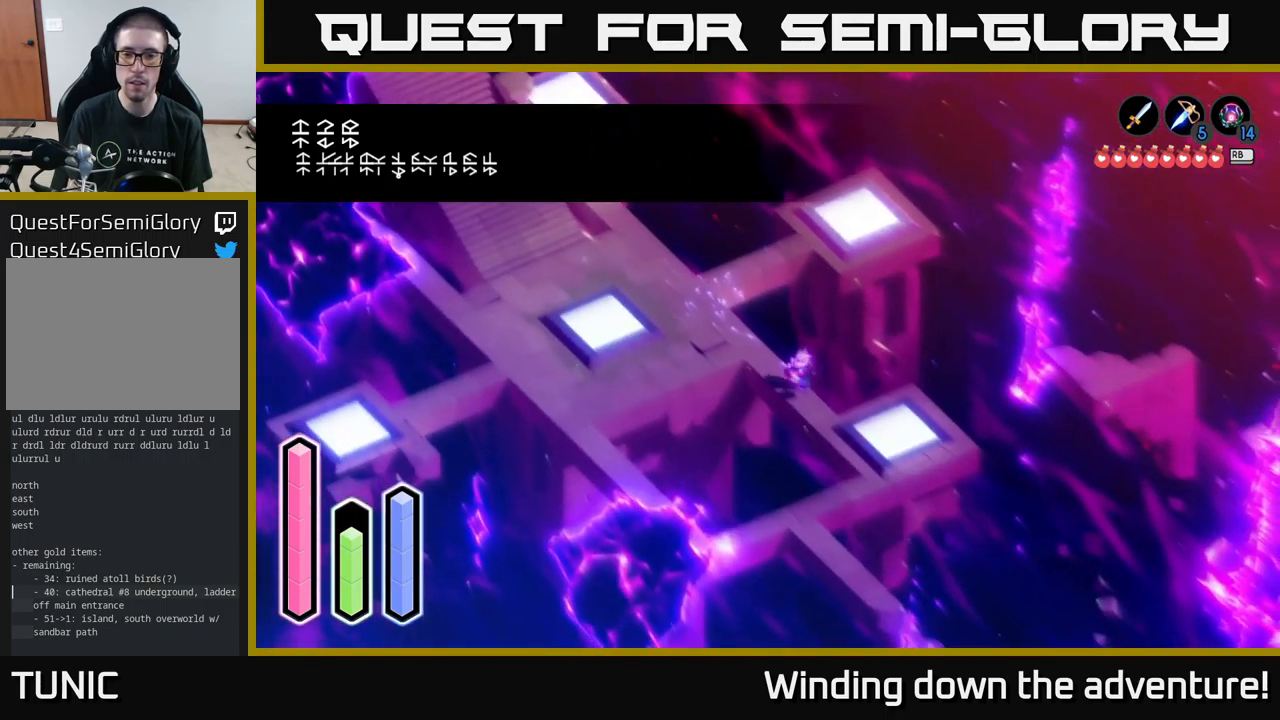
{"buttons": [], "left_stick": "down-right", "right_stick": "center", "events": []}
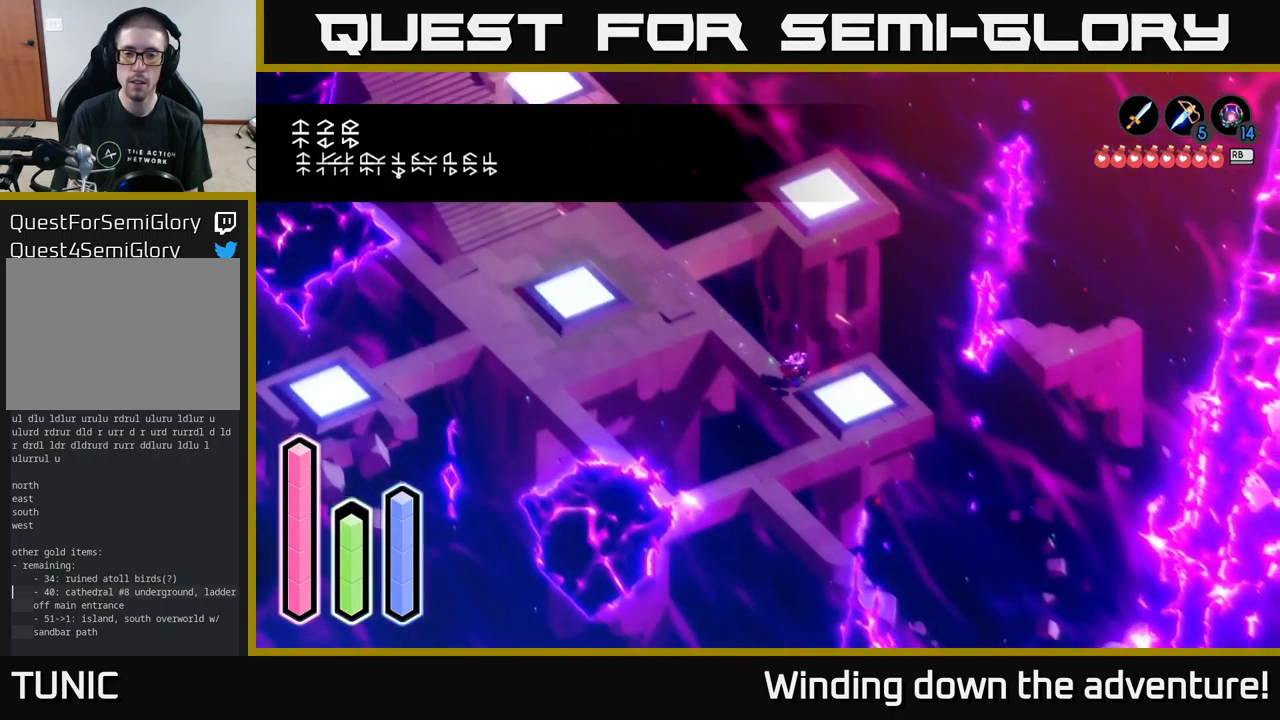
{"buttons": [], "left_stick": "right", "right_stick": "center", "events": [[100, "left_stick", "right"]]}
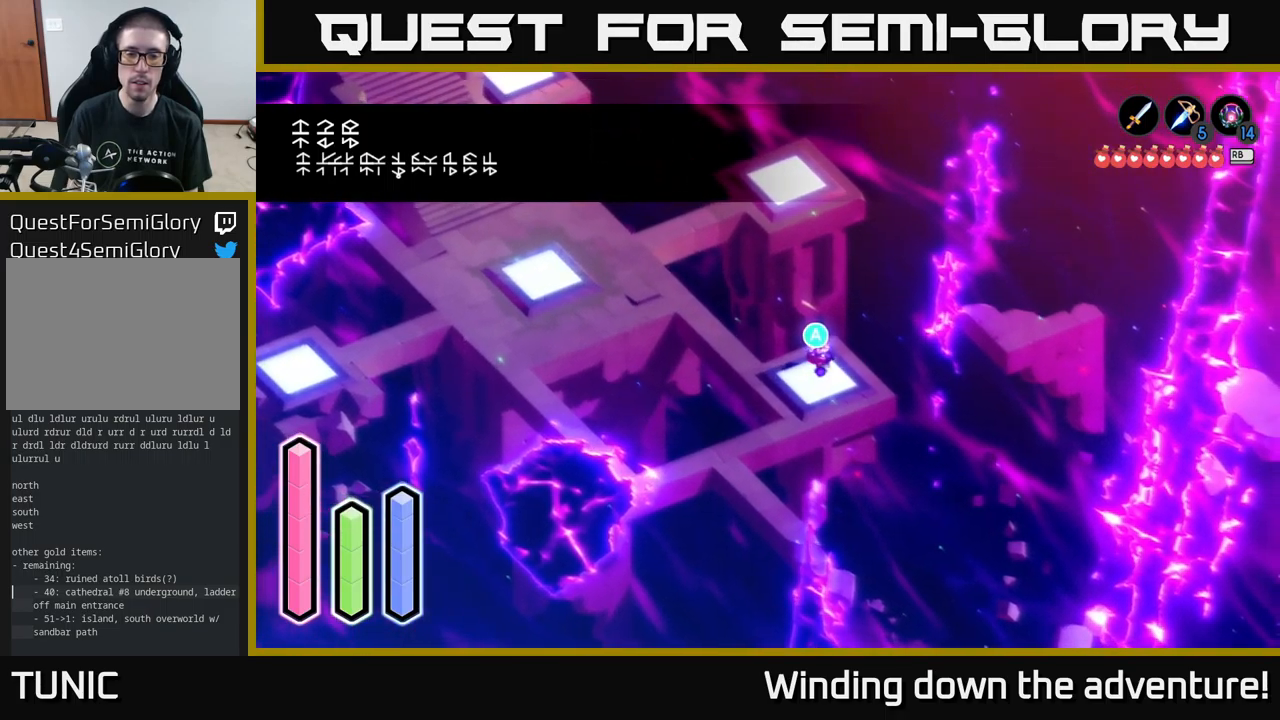
{"buttons": ["A"], "left_stick": "down-left", "right_stick": "center", "events": [[67, "left_stick", "down-left"], [467, "A", "down"]]}
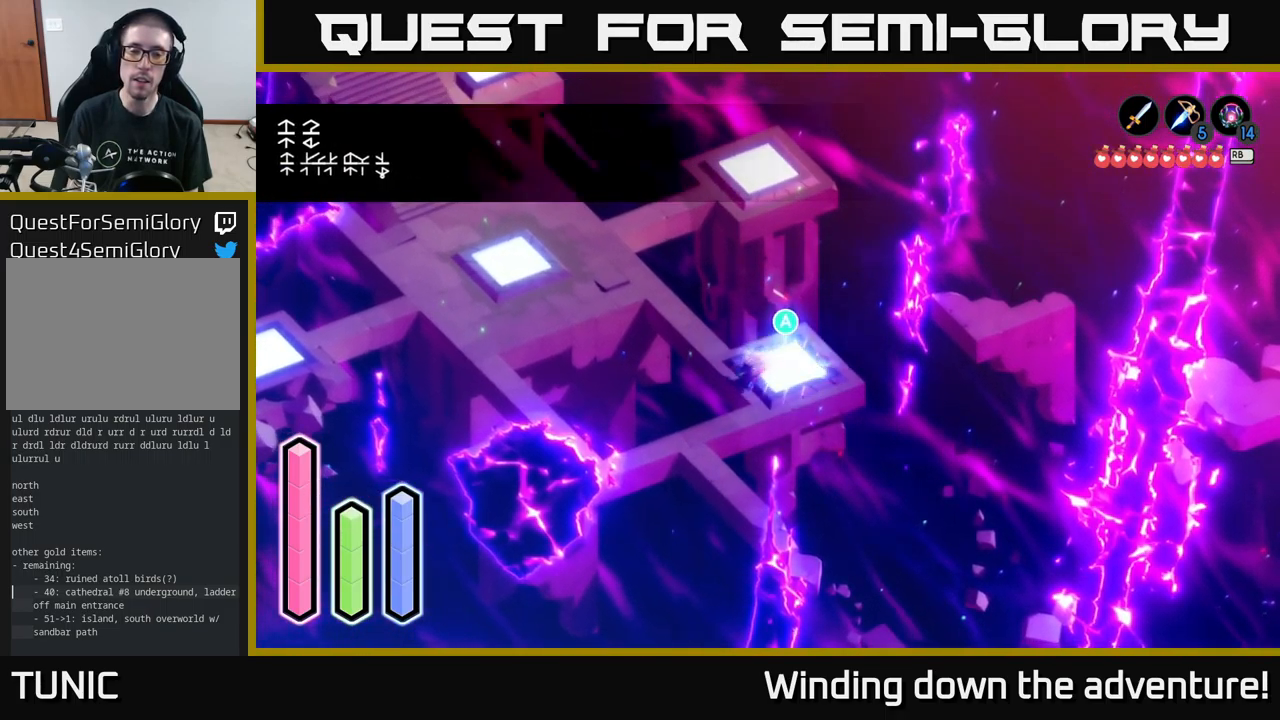
{"buttons": [], "left_stick": "center", "right_stick": "center", "events": [[134, "A", "up"], [250, "left_stick", "down"], [417, "left_stick", "center"]]}
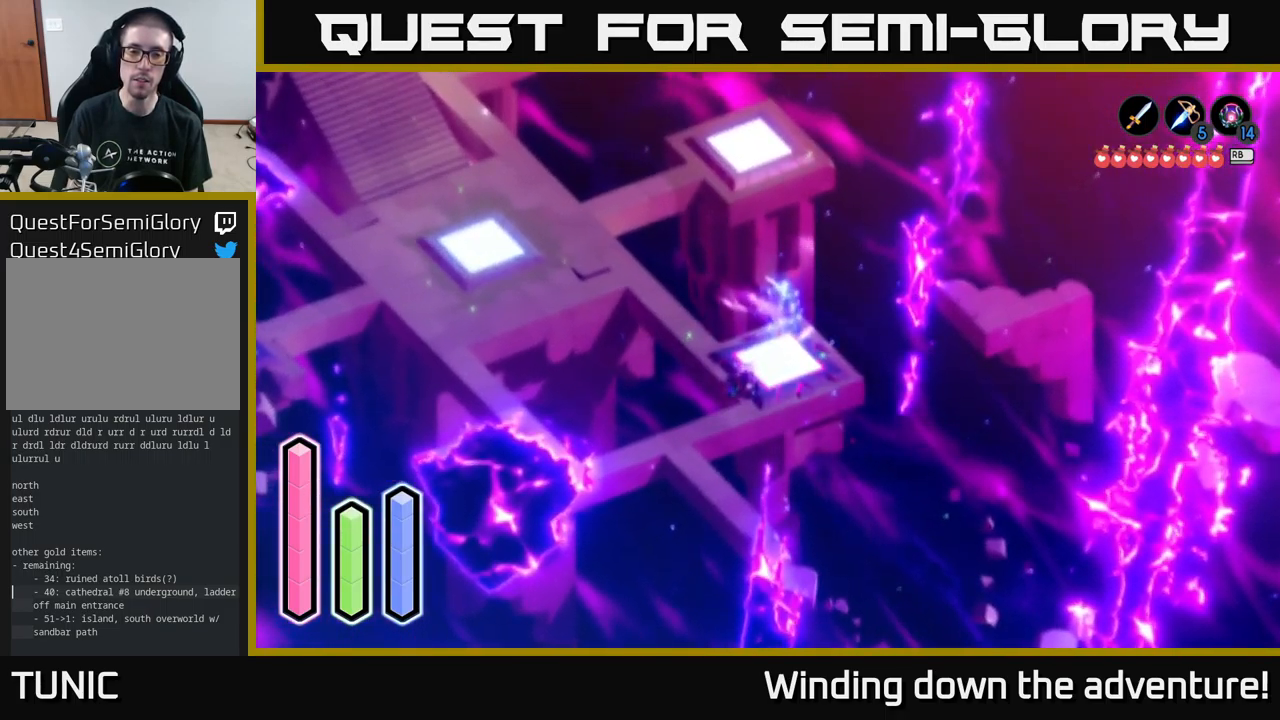
{"buttons": [], "left_stick": "center", "right_stick": "center", "events": []}
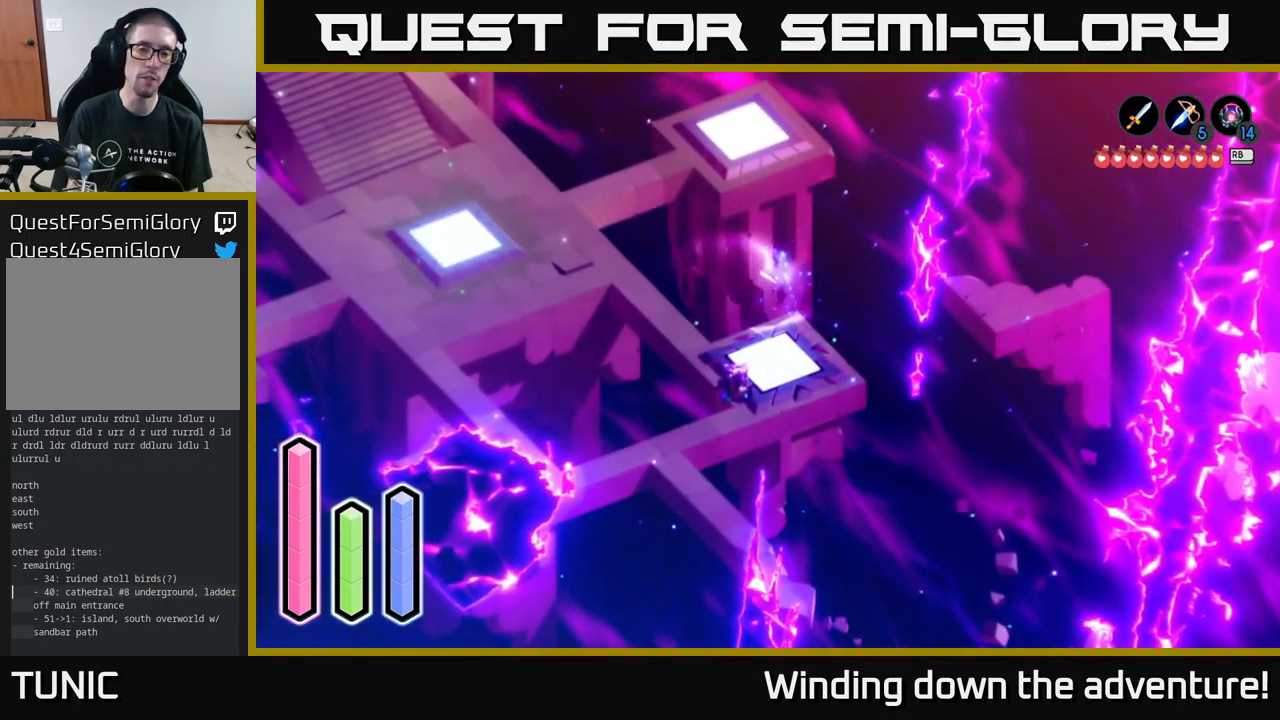
{"buttons": [], "left_stick": "up-right", "right_stick": "center", "events": [[100, "left_stick", "up-right"]]}
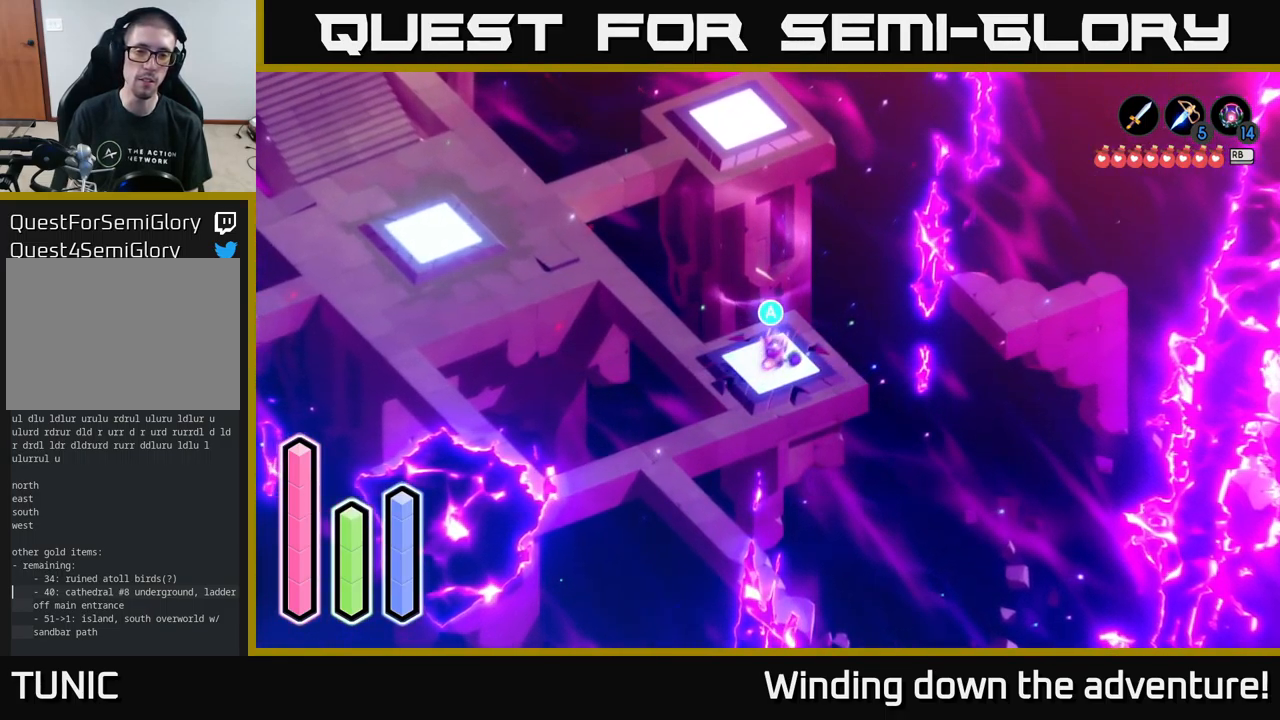
{"buttons": [], "left_stick": "down-left", "right_stick": "center", "events": [[150, "left_stick", "down-left"]]}
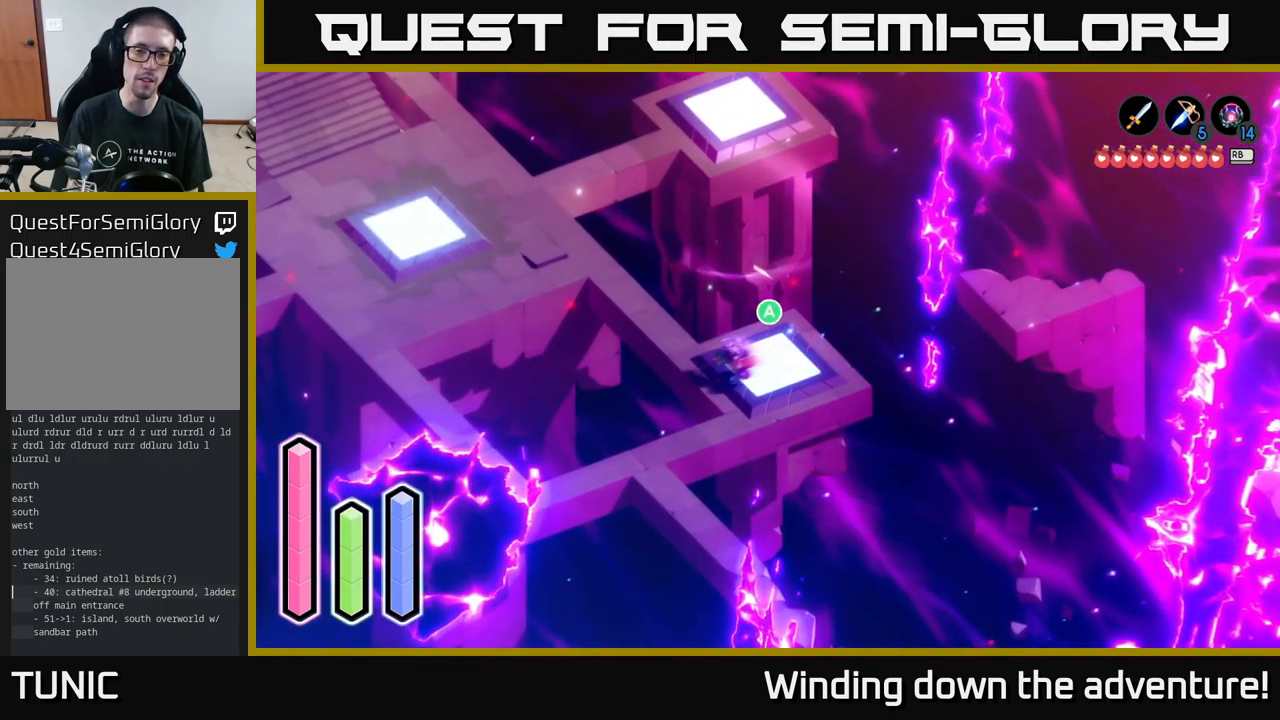
{"buttons": [], "left_stick": "up-right", "right_stick": "center", "events": [[67, "left_stick", "left"], [250, "left_stick", "center"], [300, "left_stick", "up-right"]]}
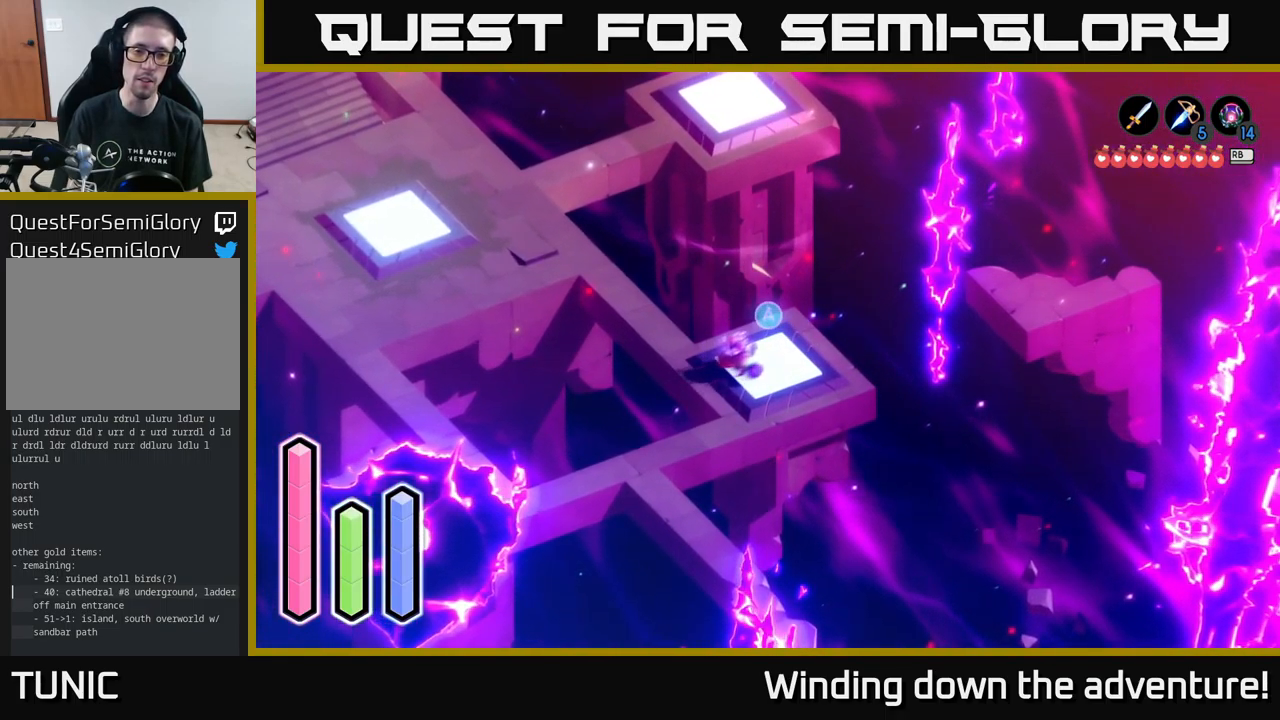
{"buttons": [], "left_stick": "center", "right_stick": "center", "events": [[217, "left_stick", "center"], [284, "A", "down"], [384, "A", "up"]]}
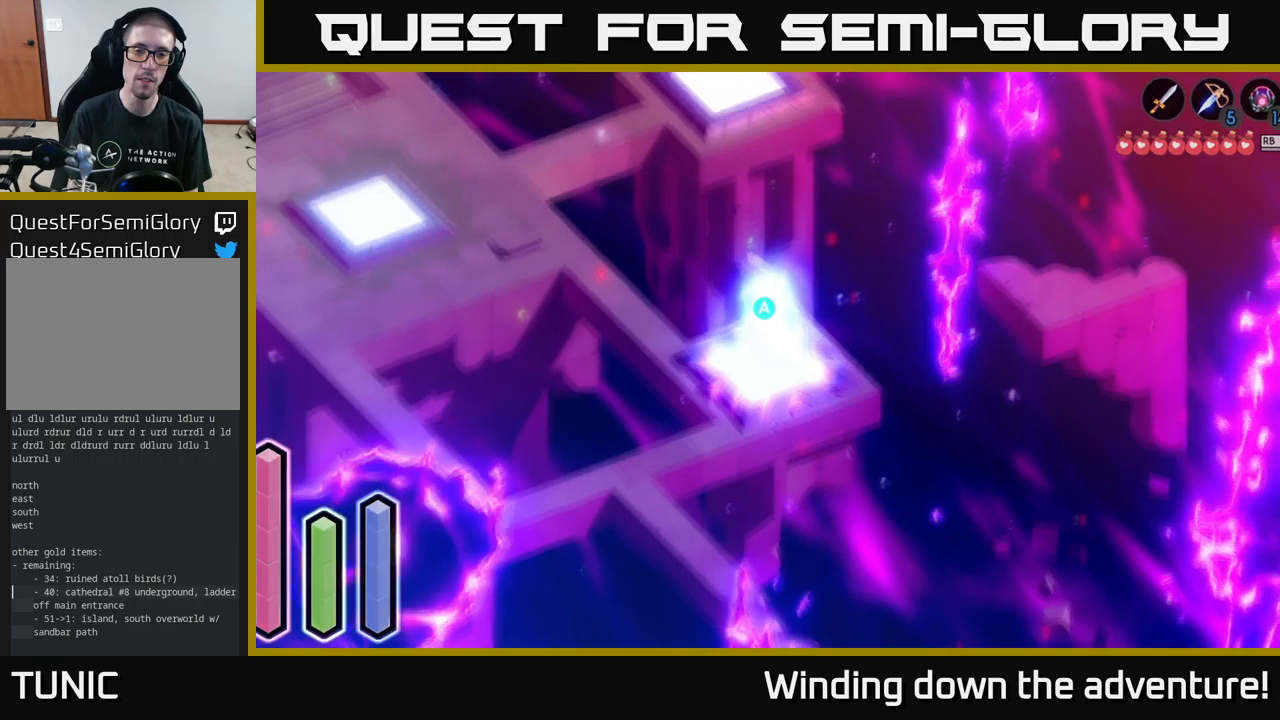
{"buttons": [], "left_stick": "down-left", "right_stick": "center", "events": [[50, "left_stick", "down"], [133, "left_stick", "down-left"]]}
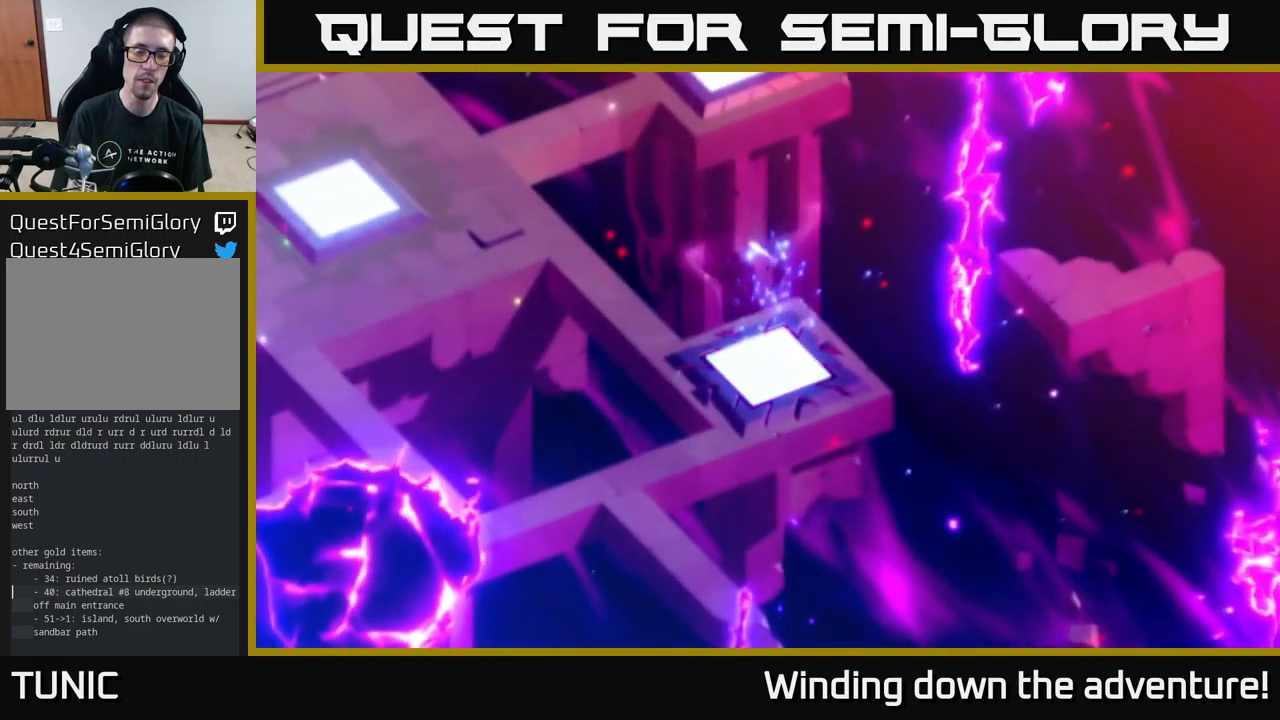
{"buttons": [], "left_stick": "center", "right_stick": "center", "events": [[283, "left_stick", "down"], [500, "left_stick", "center"]]}
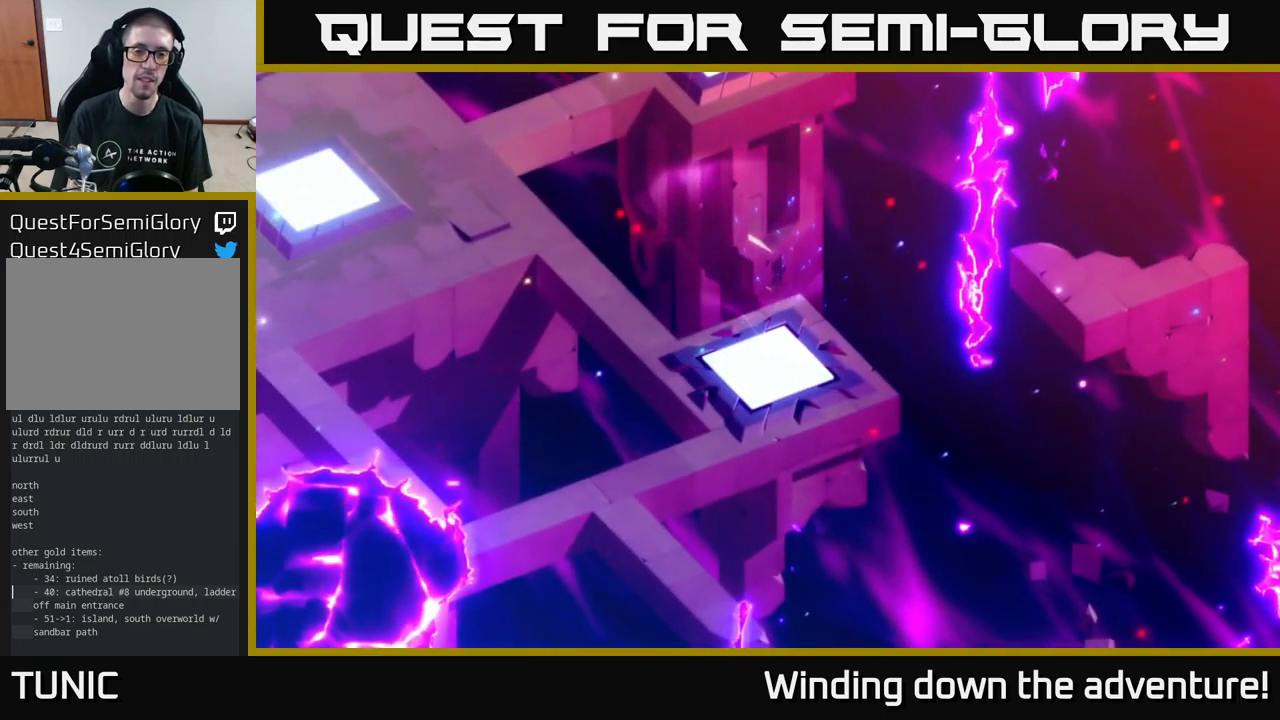
{"buttons": [], "left_stick": "down-left", "right_stick": "center", "events": [[50, "left_stick", "up-left"], [150, "left_stick", "left"], [300, "left_stick", "down-left"]]}
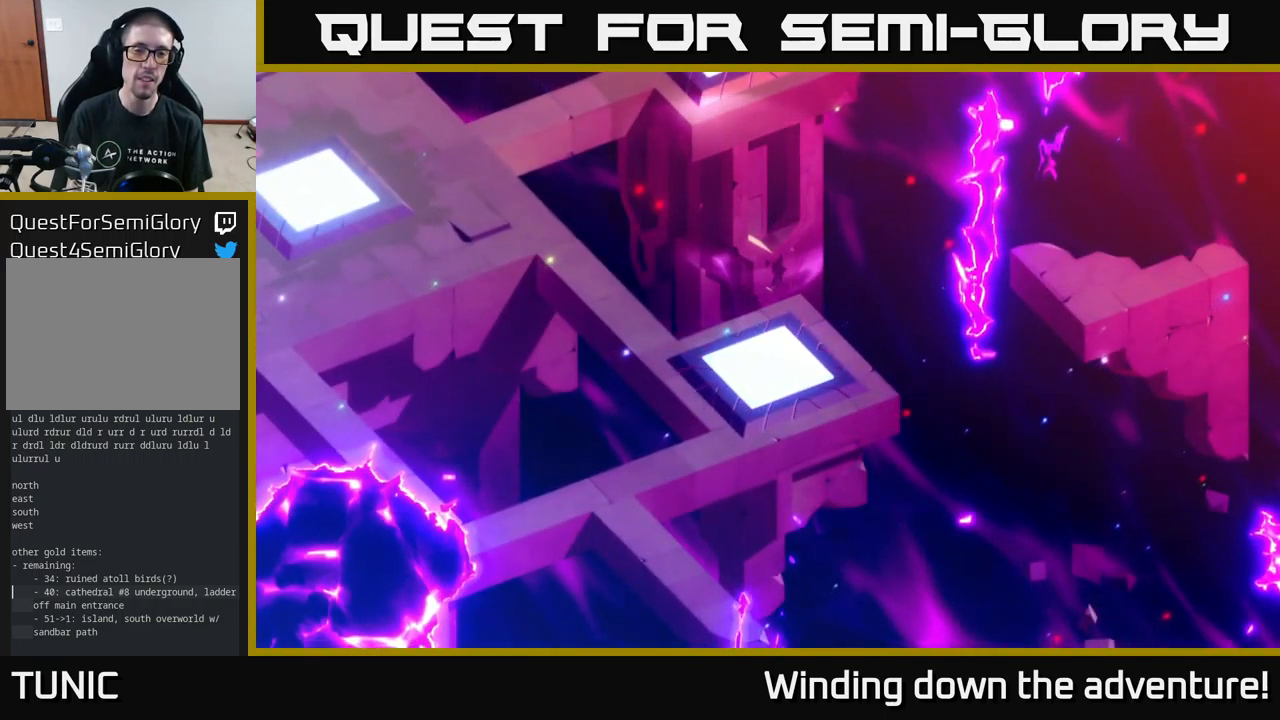
{"buttons": [], "left_stick": "left", "right_stick": "center", "events": [[416, "left_stick", "left"]]}
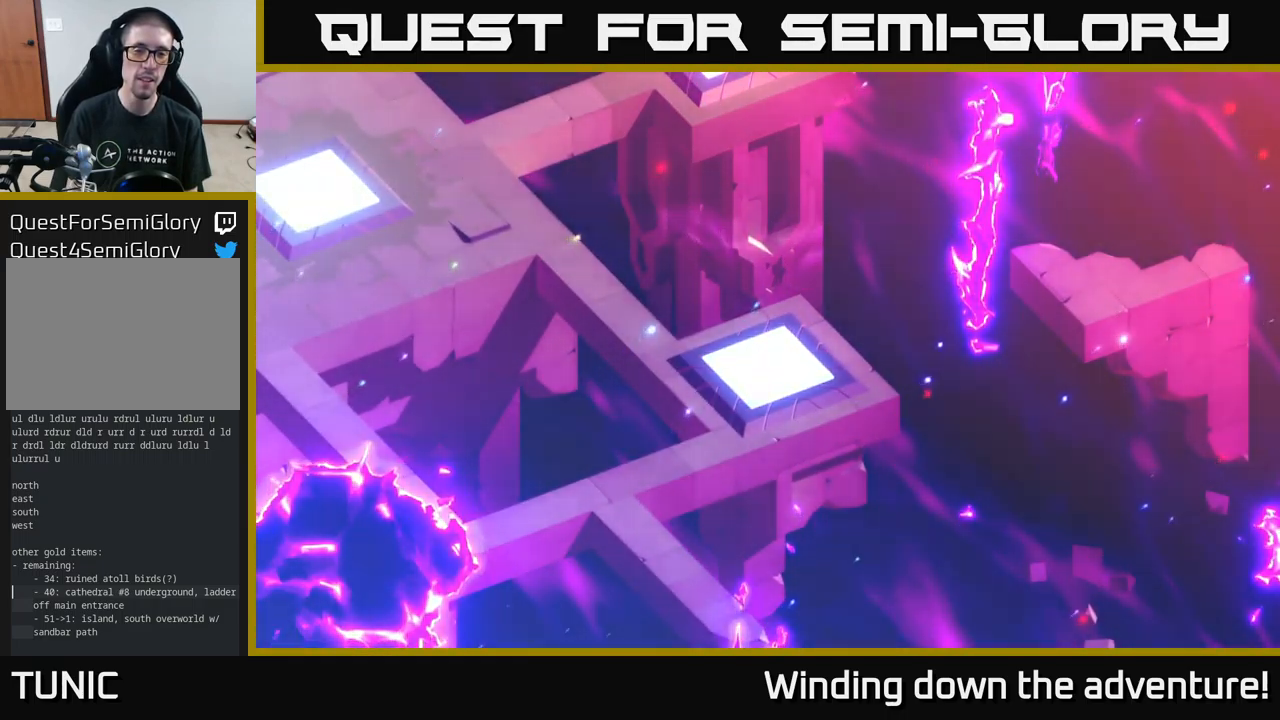
{"buttons": [], "left_stick": "center", "right_stick": "center", "events": [[133, "left_stick", "center"]]}
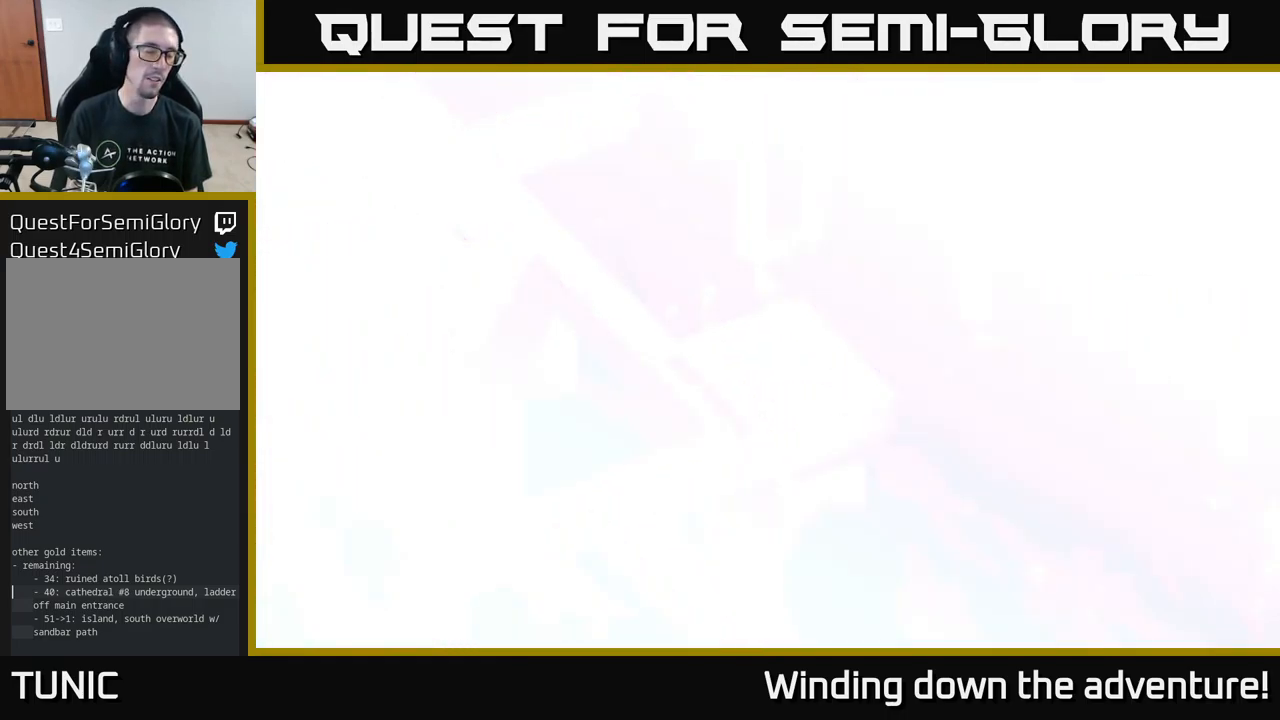
{"buttons": [], "left_stick": "center", "right_stick": "center", "events": []}
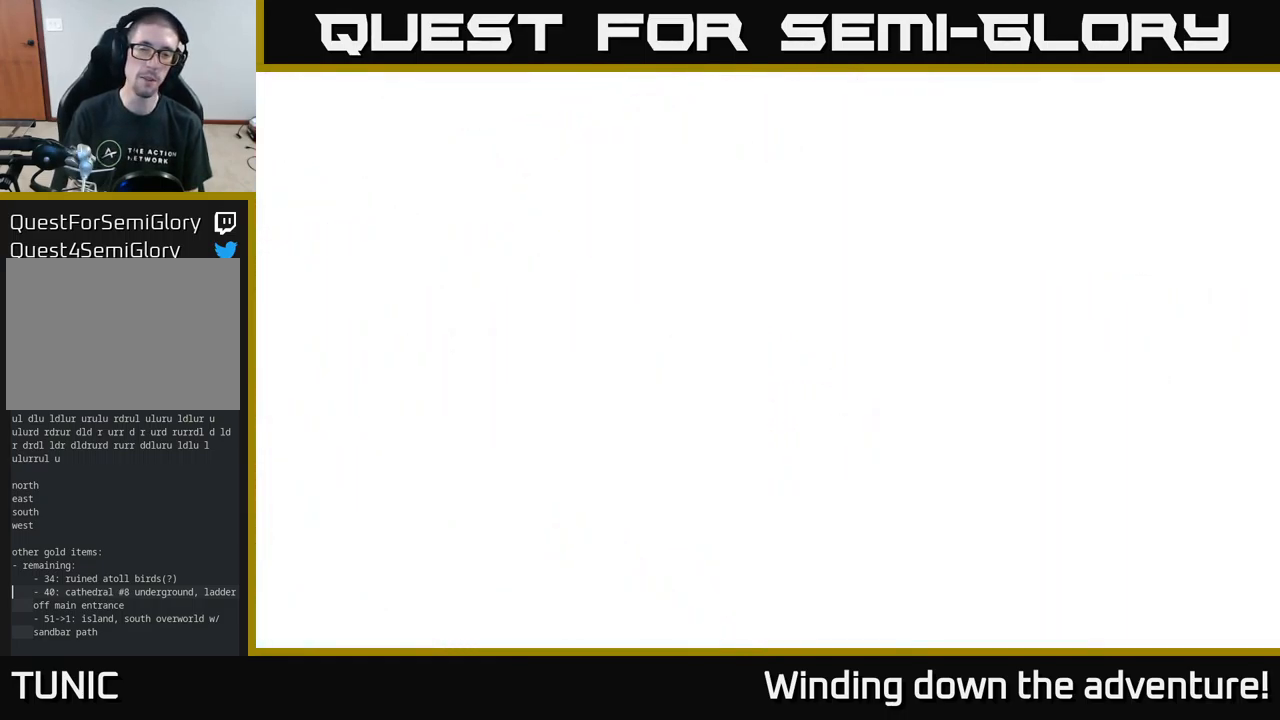
{"buttons": [], "left_stick": "center", "right_stick": "center", "events": []}
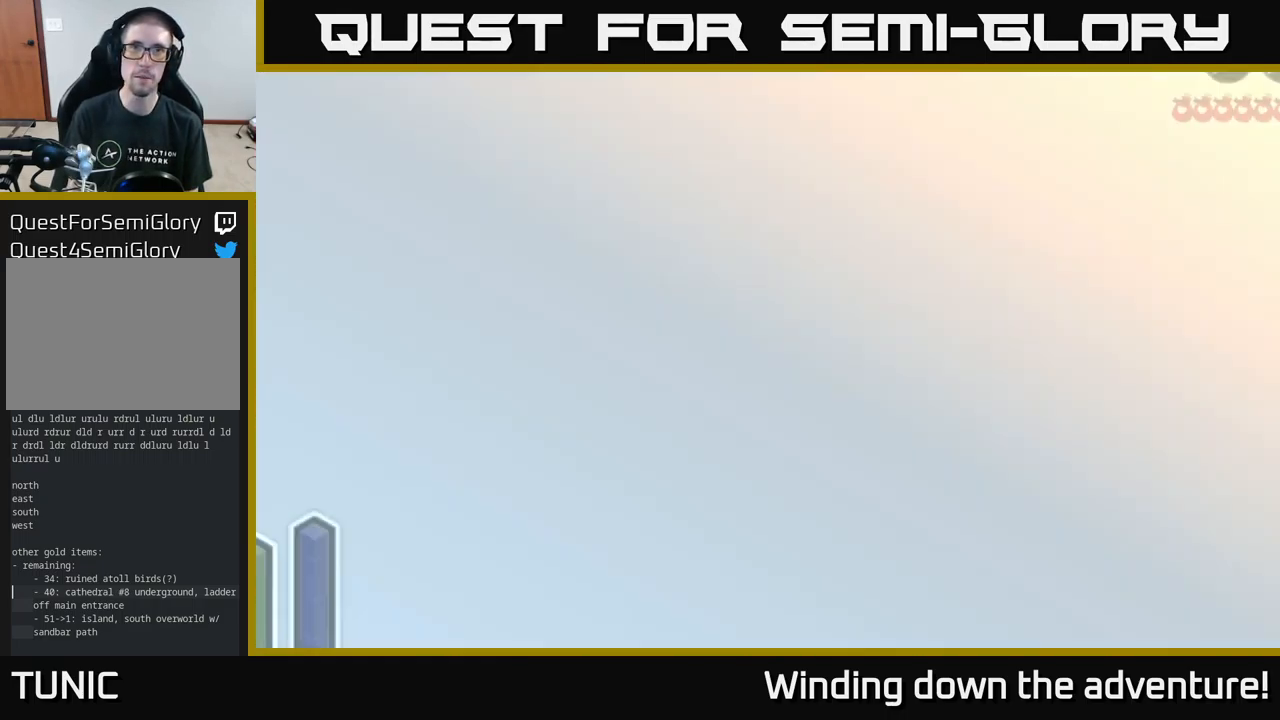
{"buttons": [], "left_stick": "down", "right_stick": "center", "events": [[350, "left_stick", "down"]]}
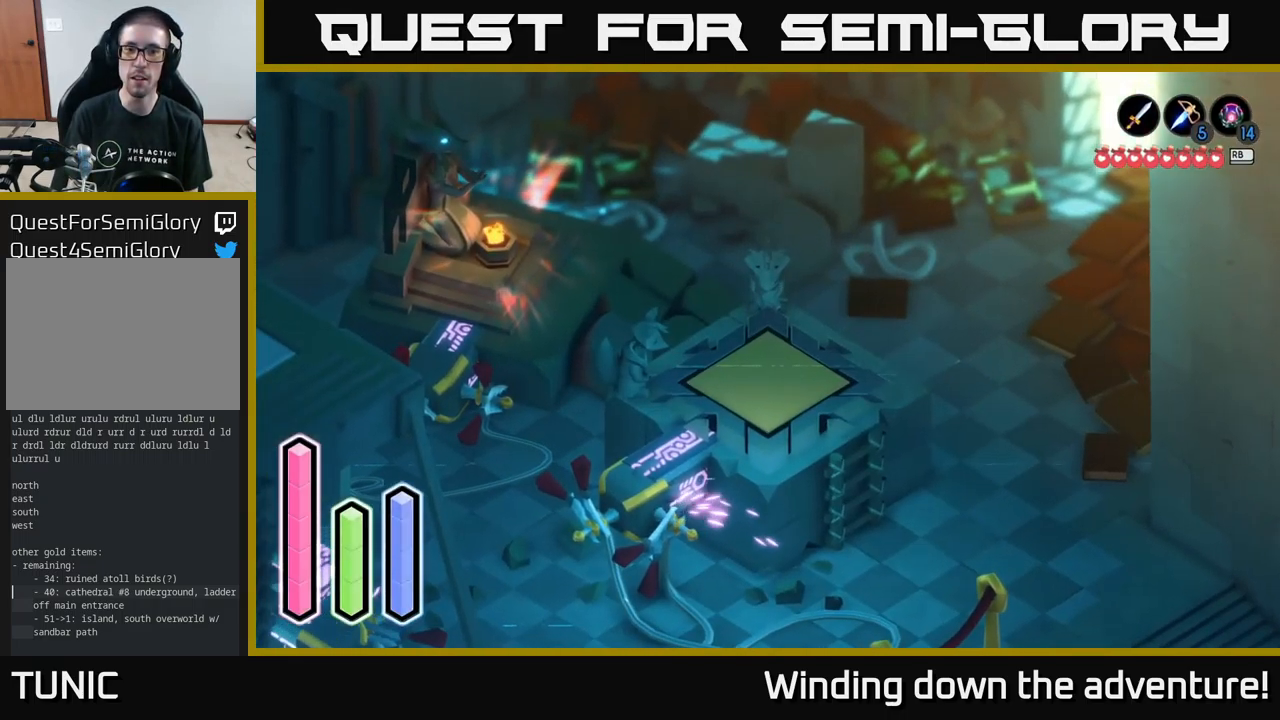
{"buttons": [], "left_stick": "up-right", "right_stick": "center", "events": [[250, "left_stick", "right"], [450, "left_stick", "up-right"]]}
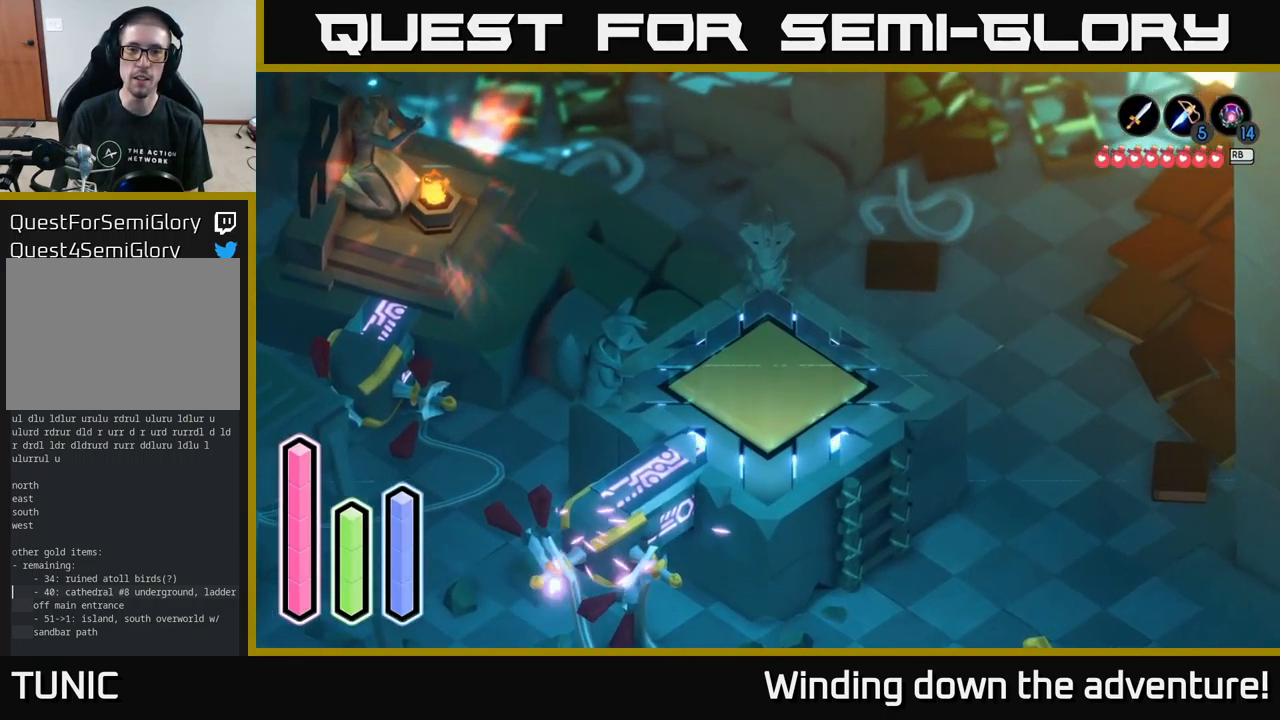
{"buttons": [], "left_stick": "down-right", "right_stick": "center", "events": [[133, "left_stick", "down-right"]]}
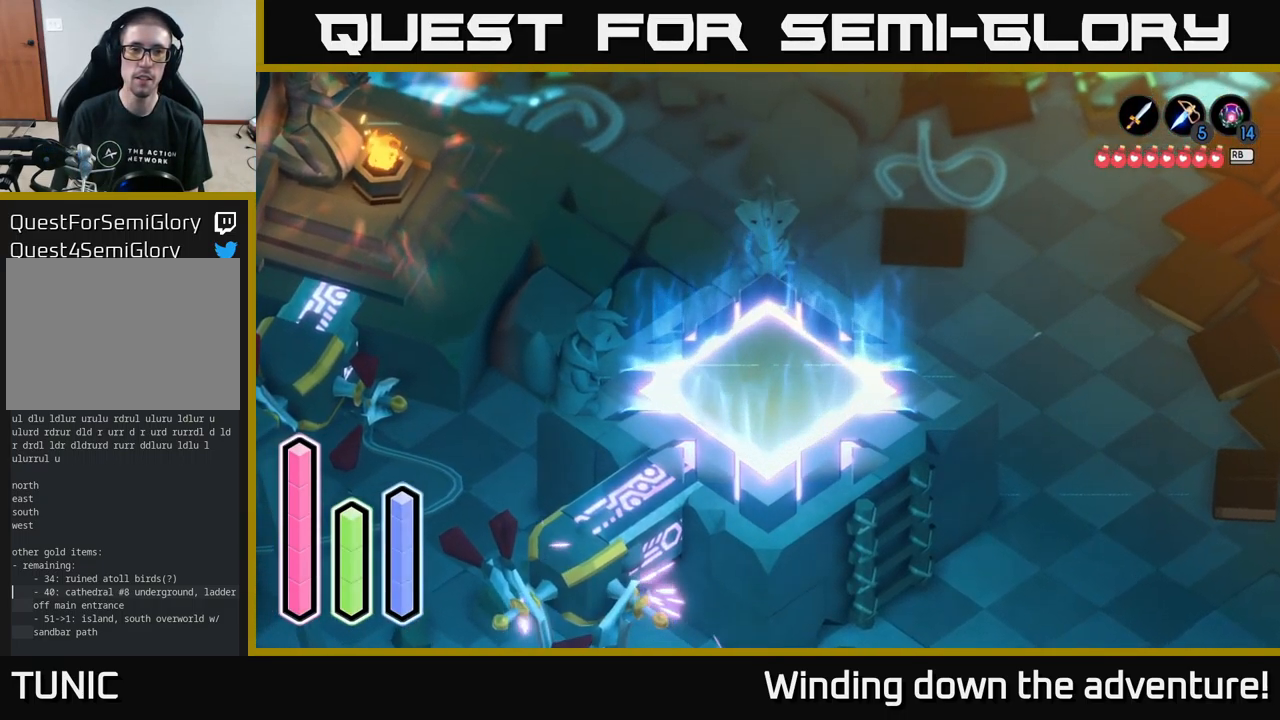
{"buttons": [], "left_stick": "down-right", "right_stick": "center", "events": []}
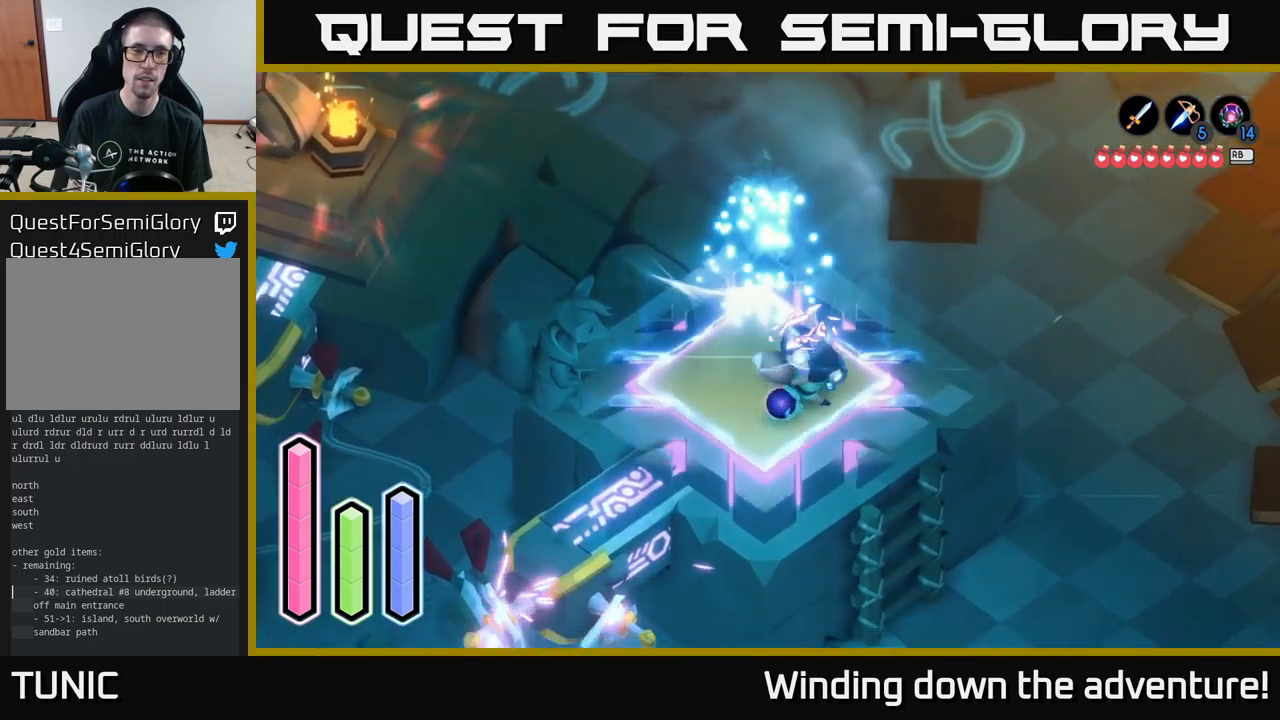
{"buttons": ["A"], "left_stick": "center", "right_stick": "center", "events": [[383, "left_stick", "center"], [500, "A", "down"]]}
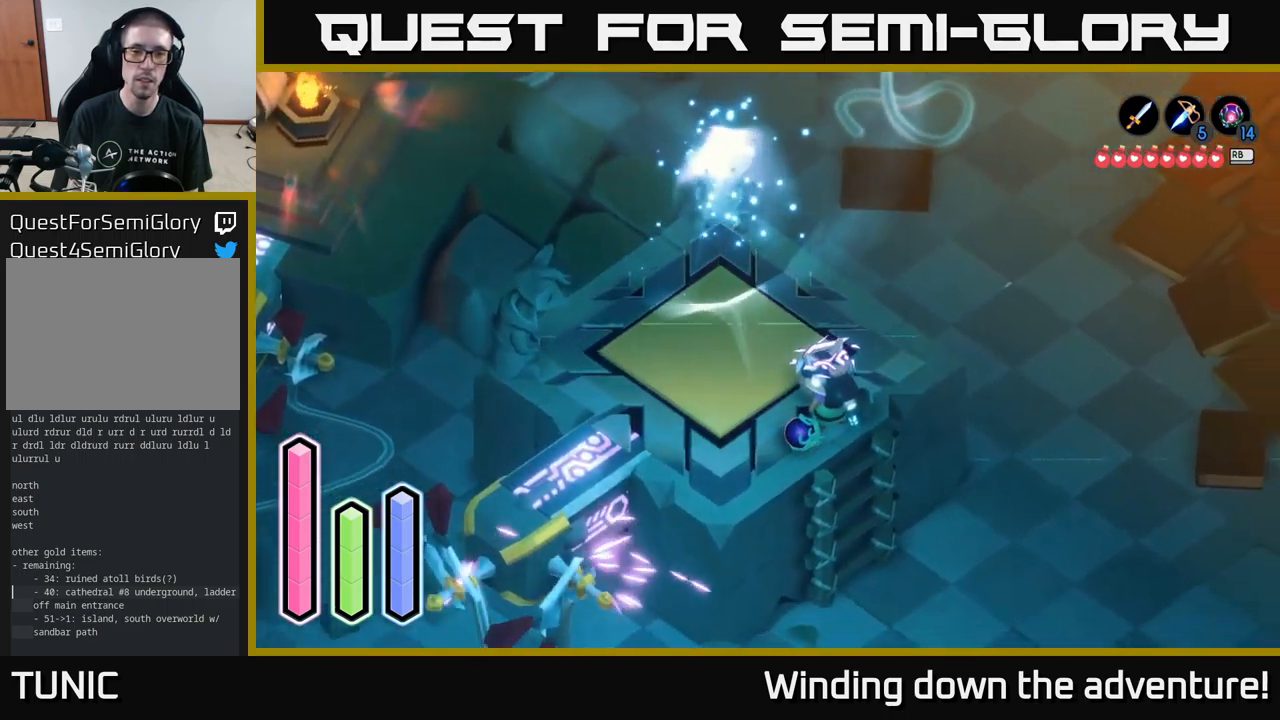
{"buttons": [], "left_stick": "center", "right_stick": "center", "events": [[167, "A", "up"], [250, "A", "down"], [367, "A", "up"]]}
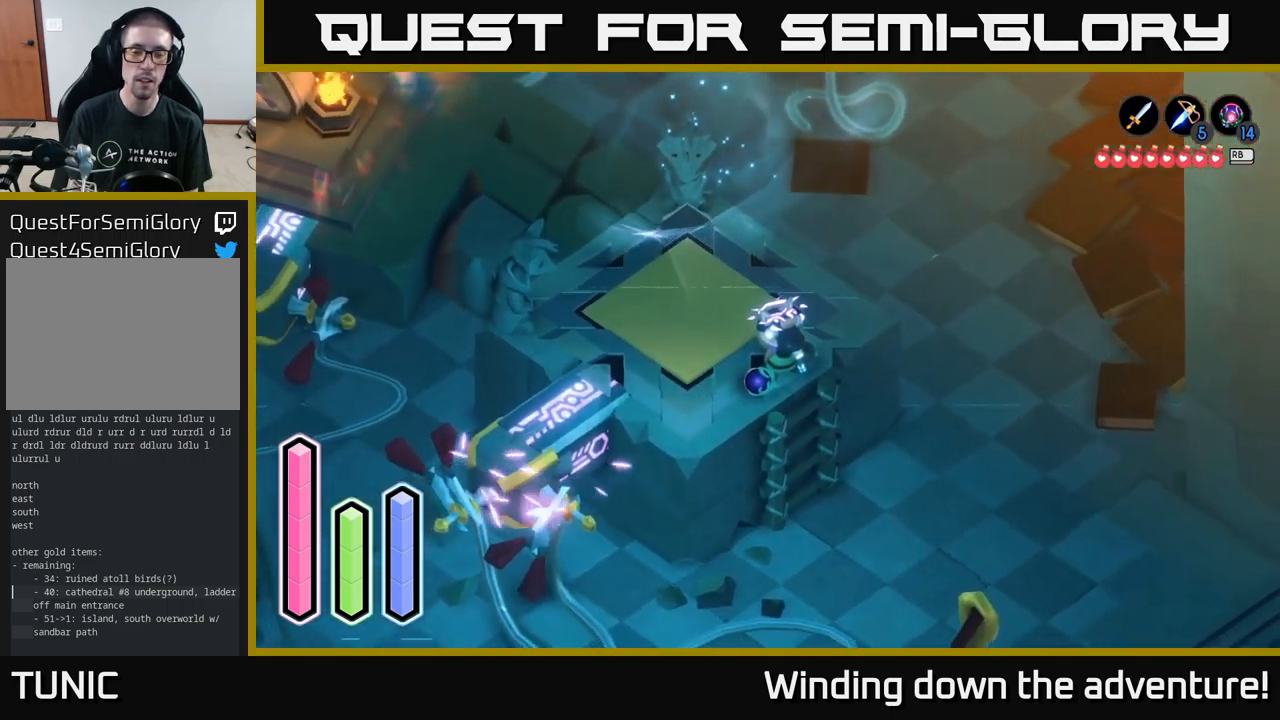
{"buttons": [], "left_stick": "center", "right_stick": "center", "events": [[67, "left_stick", "down-right"], [183, "A", "down"], [250, "left_stick", "center"], [350, "A", "up"]]}
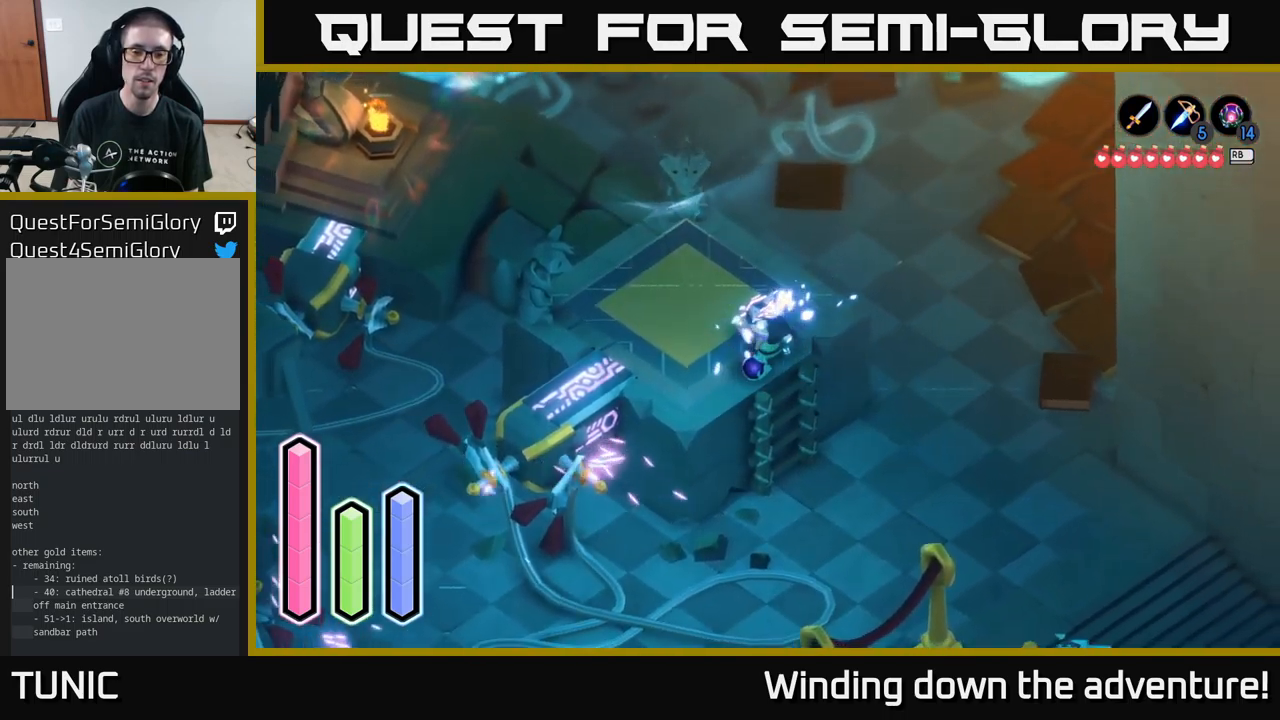
{"buttons": [], "left_stick": "center", "right_stick": "center", "events": [[67, "left_stick", "down"], [367, "left_stick", "center"]]}
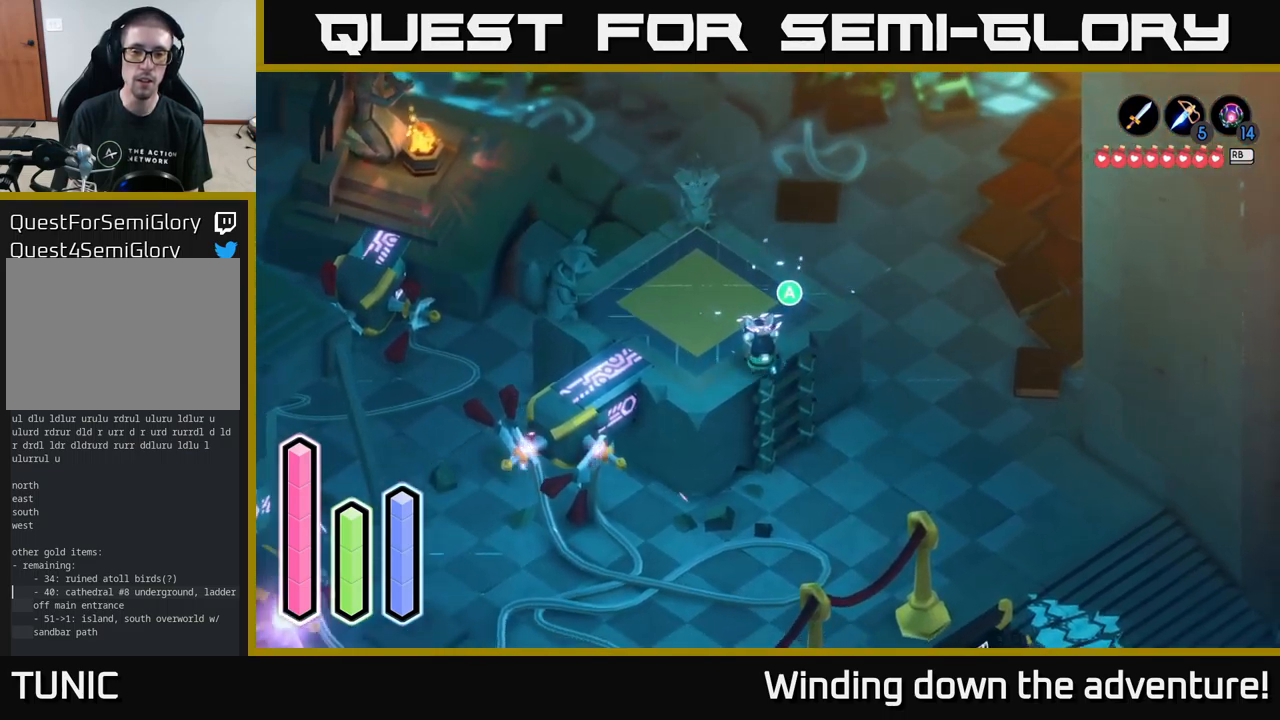
{"buttons": [], "left_stick": "down", "right_stick": "center", "events": [[33, "A", "down"], [167, "A", "up"], [167, "left_stick", "down"]]}